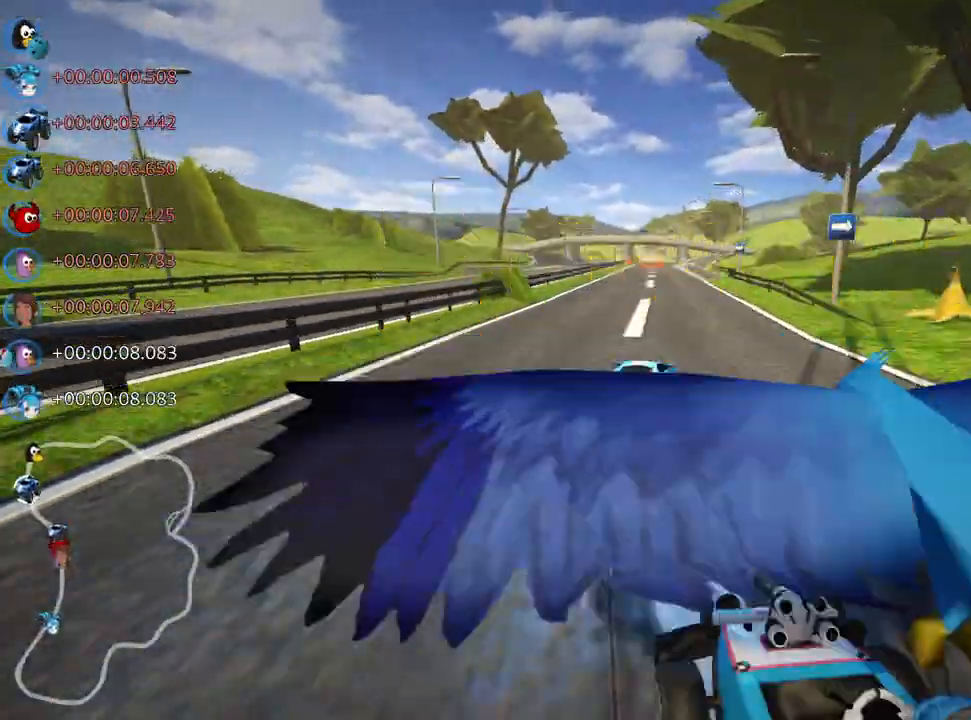
Gameplay with keyboard; each line is a JSON object with the keys held at the frame after it. "events" lists presses ("down") and releases ("up") of "down", "fire", "flag", "left", "look", "nitro", "right", "skid" and "up" between this image and that frame as [ms after this image, input, new state], when the widget could be followed in between. No other keys are recorded. Mouse input is not recorded. Key names are as the overlay labels them; some are game actions (e.g. jump) rather than physical keys.
{"keys": ["left", "skid", "up"], "events": []}
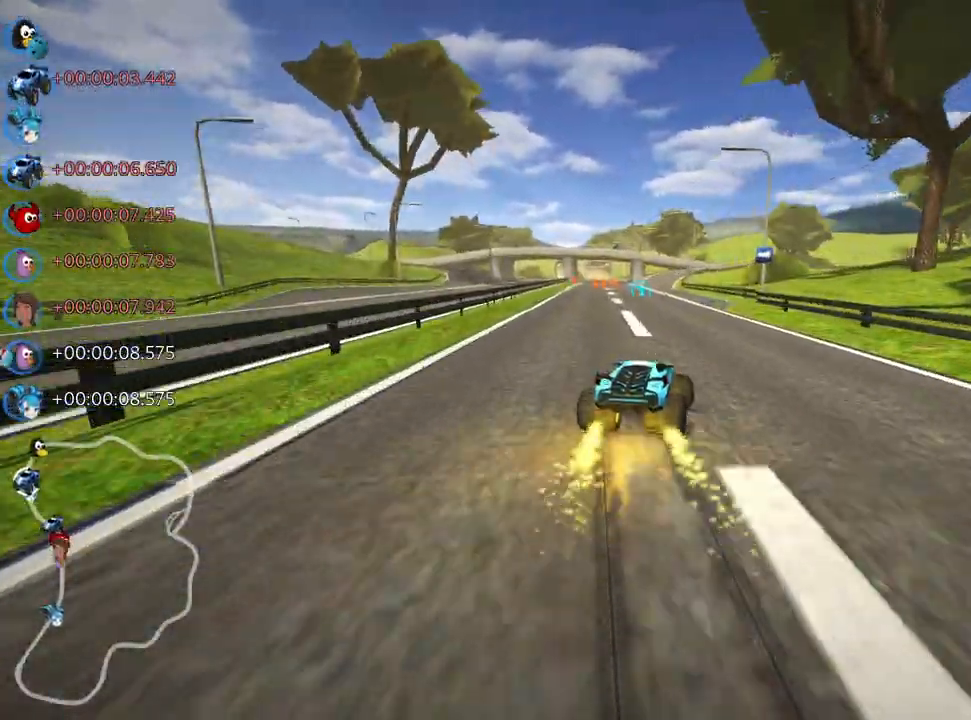
{"keys": ["left", "skid", "up"], "events": []}
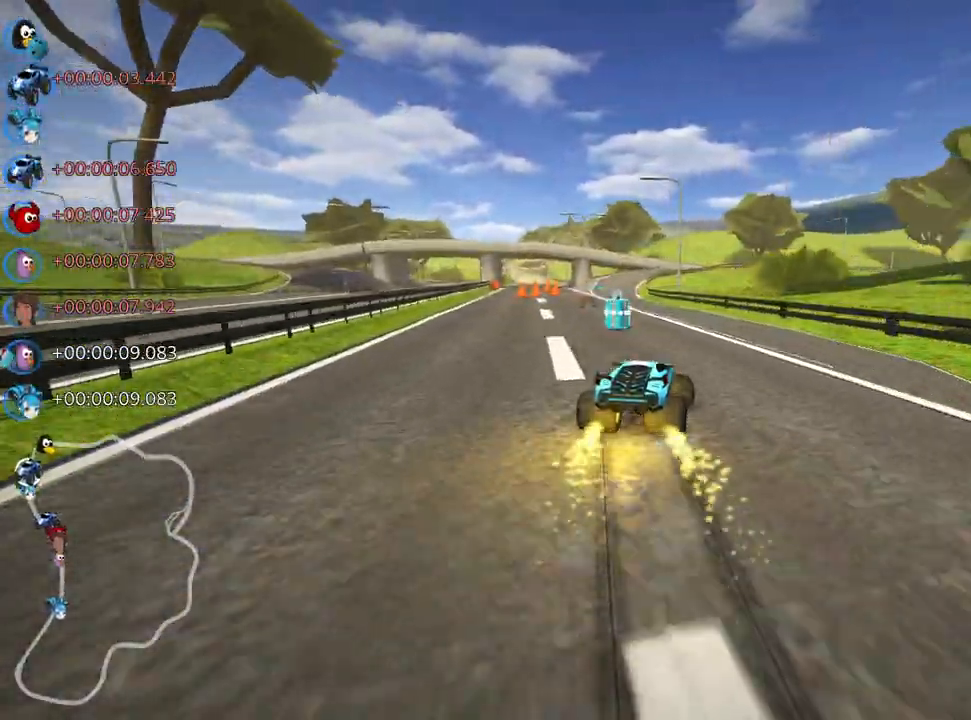
{"keys": ["up"], "events": [[117, "skid", "up"], [233, "left", "up"]]}
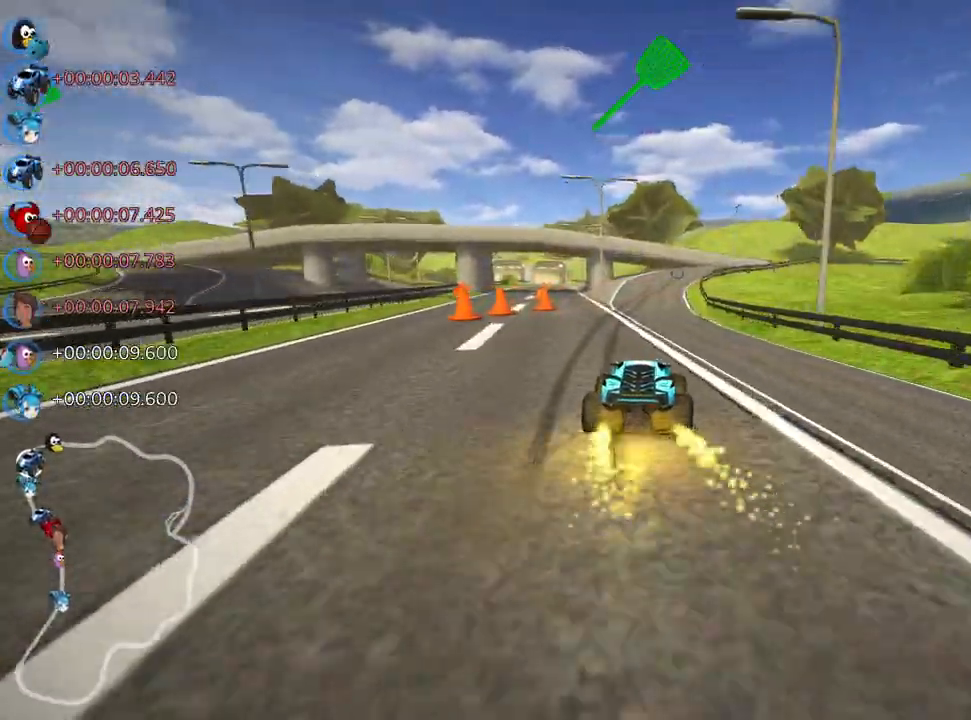
{"keys": ["right", "skid", "up"], "events": [[350, "skid", "down"], [367, "right", "down"]]}
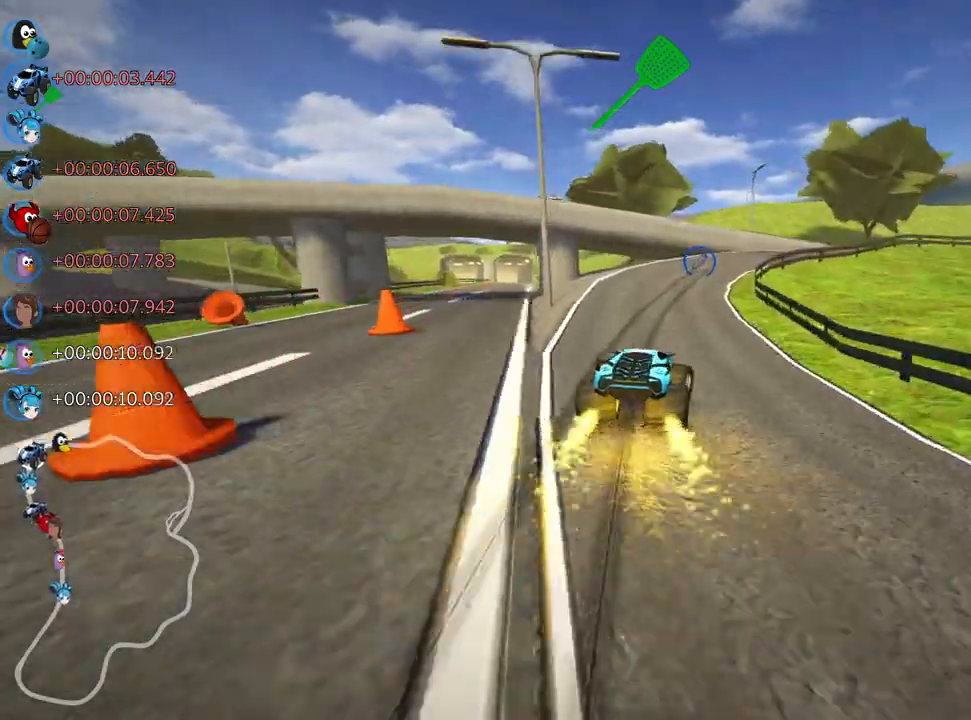
{"keys": ["up"], "events": [[317, "nitro", "down"], [400, "skid", "up"], [450, "right", "up"], [467, "nitro", "up"]]}
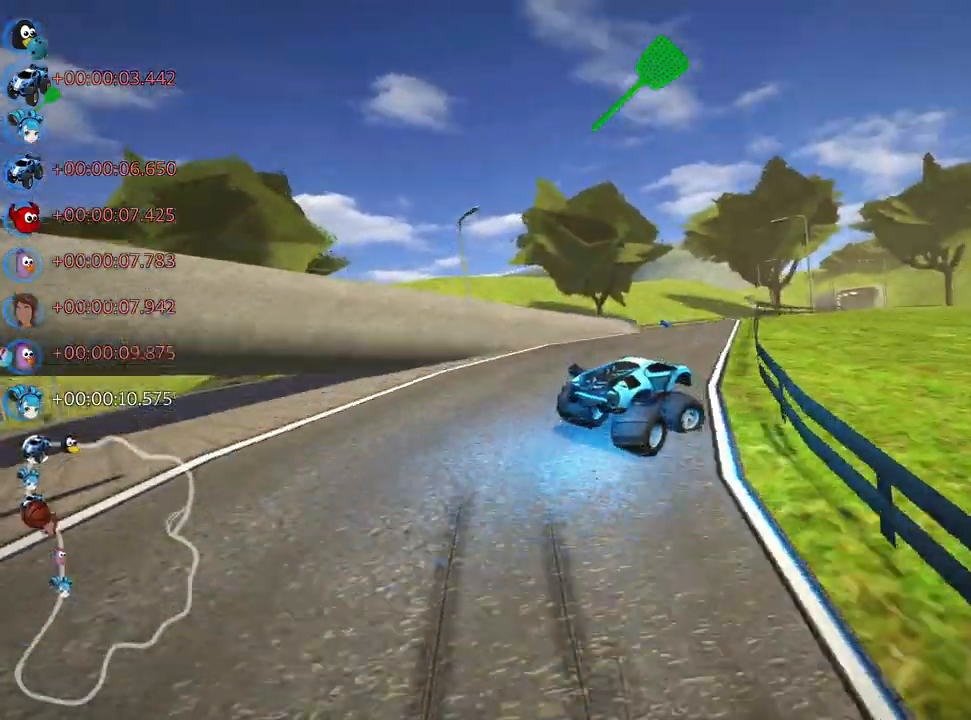
{"keys": ["up"], "events": [[100, "left", "down"], [483, "left", "up"]]}
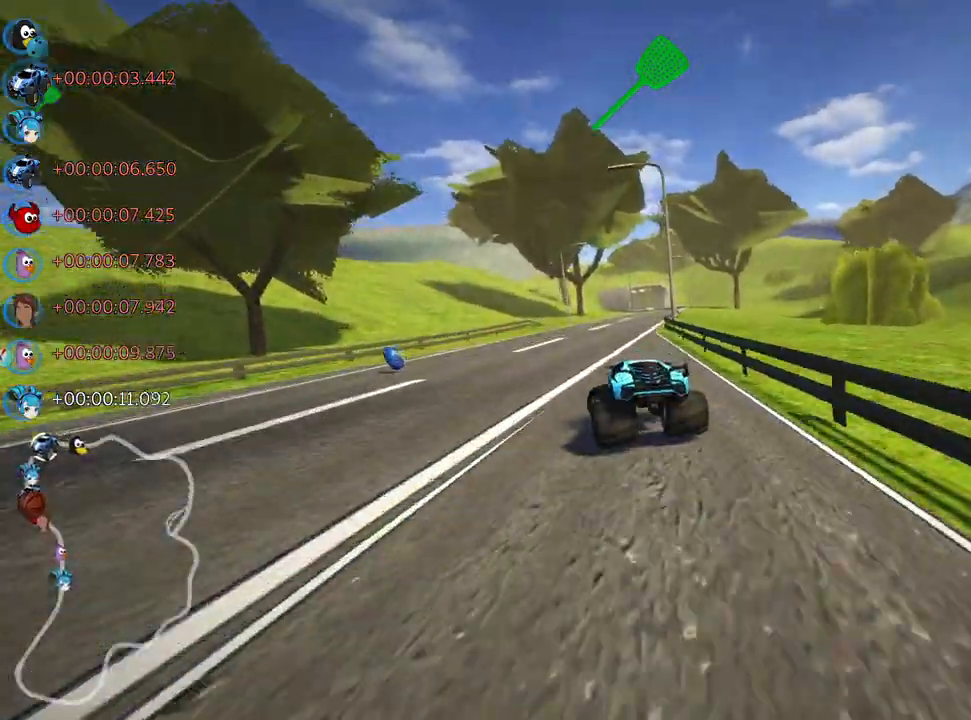
{"keys": ["left", "skid", "up"], "events": [[50, "skid", "down"], [67, "right", "down"], [183, "left", "down"], [250, "right", "up"]]}
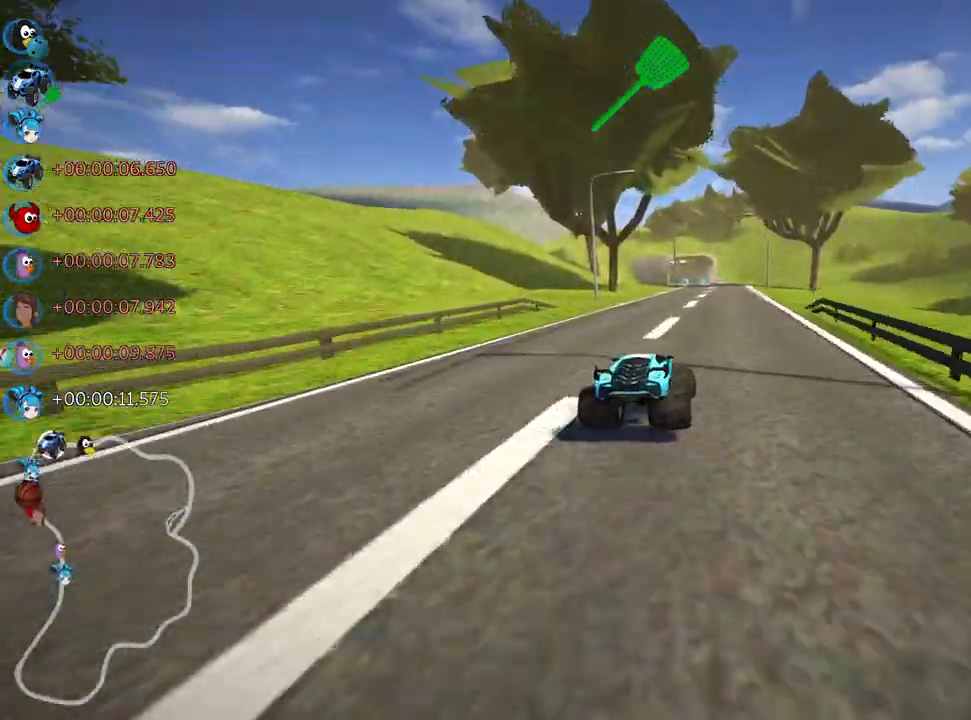
{"keys": ["left", "skid", "up"], "events": []}
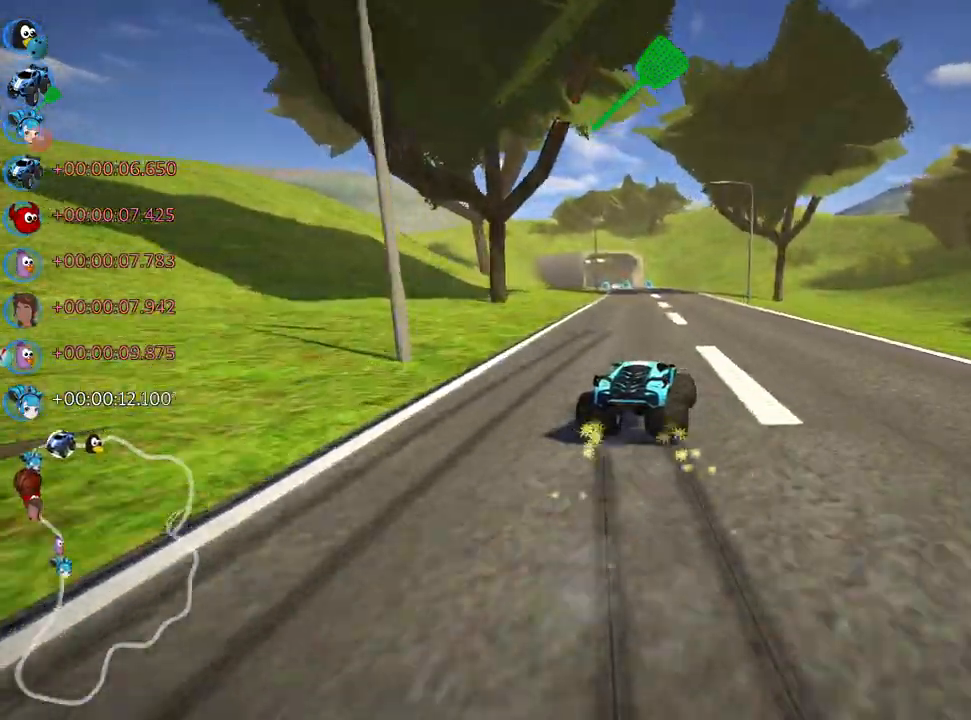
{"keys": ["left", "nitro", "skid", "up"], "events": [[467, "nitro", "down"]]}
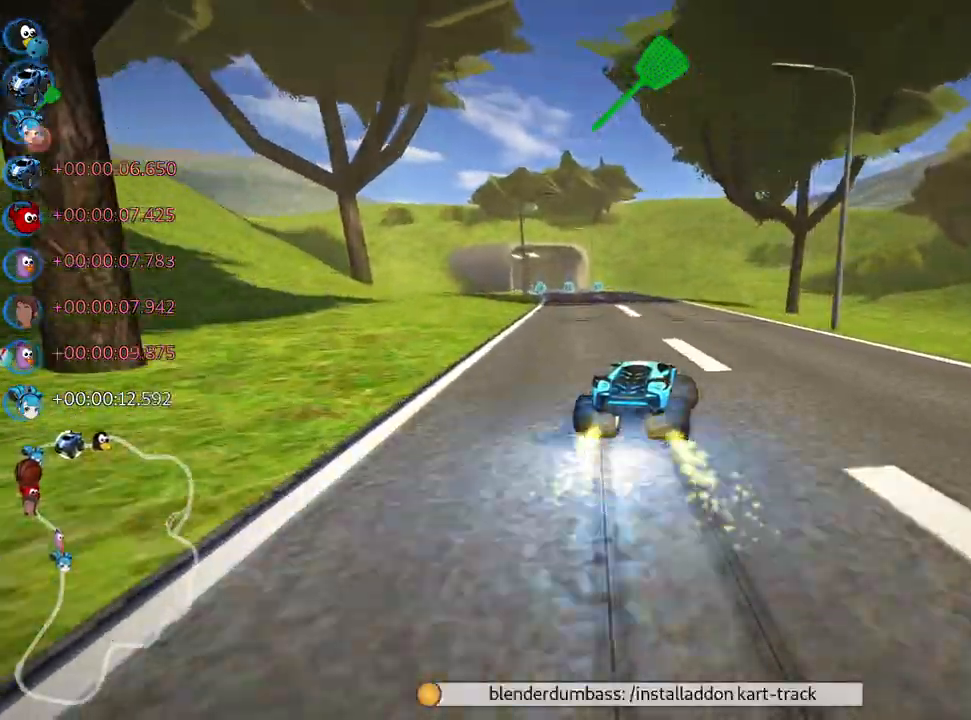
{"keys": ["up"], "events": [[17, "skid", "up"], [167, "nitro", "up"], [267, "left", "up"]]}
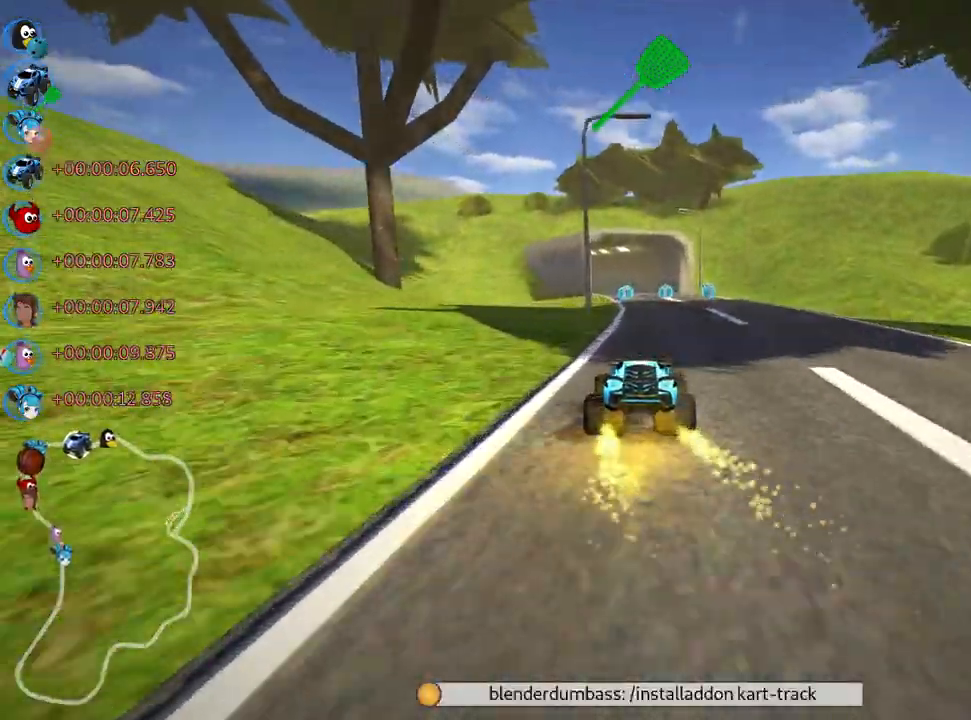
{"keys": ["up"], "events": []}
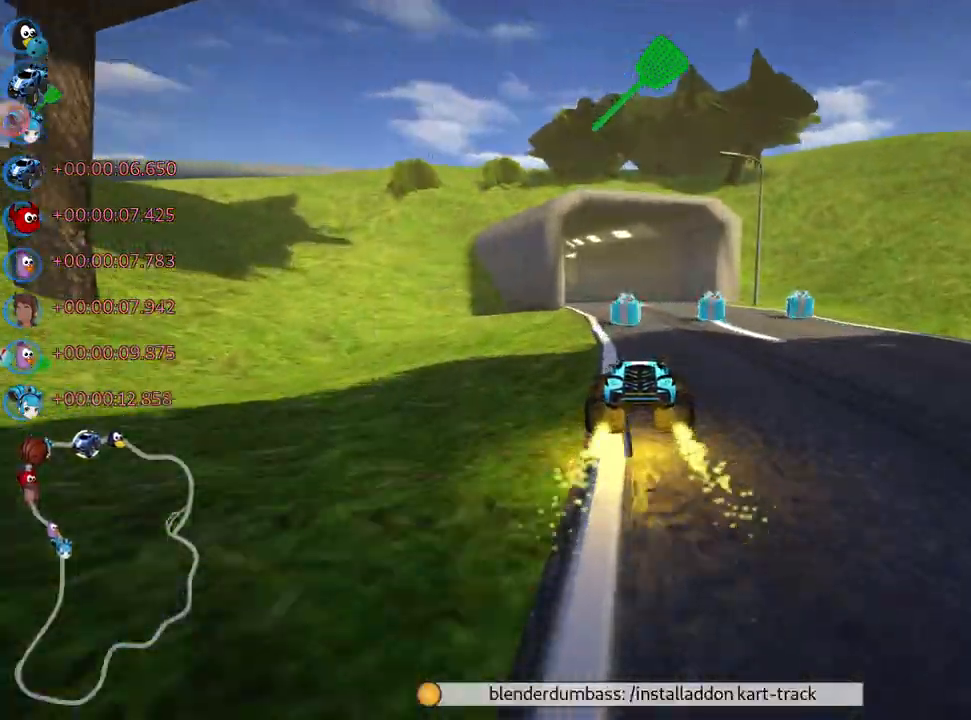
{"keys": ["left", "up"], "events": [[83, "left", "down"], [200, "nitro", "down"], [367, "nitro", "up"]]}
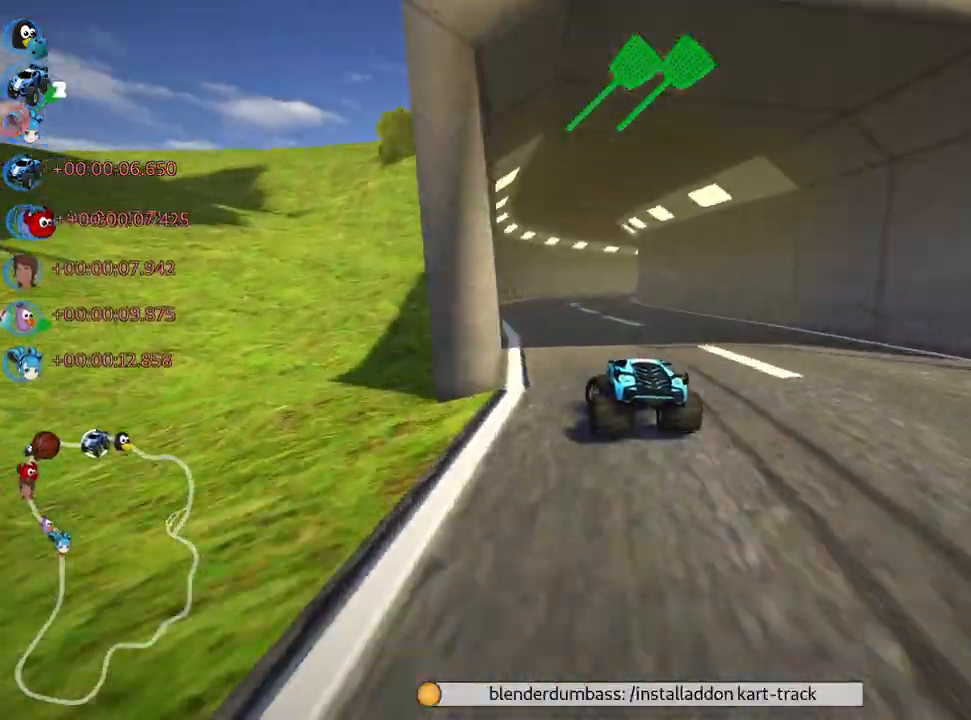
{"keys": ["left", "skid", "up"], "events": [[17, "left", "up"], [33, "skid", "down"], [50, "right", "down"], [217, "right", "up"], [233, "left", "down"]]}
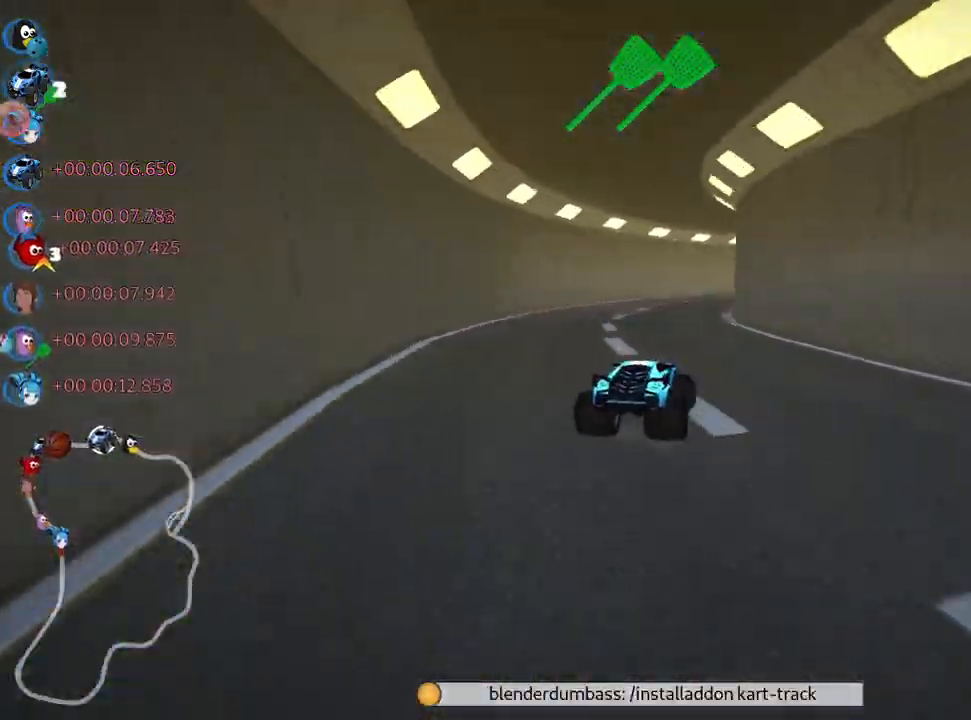
{"keys": ["right", "skid", "up"], "events": [[283, "right", "down"], [383, "left", "up"]]}
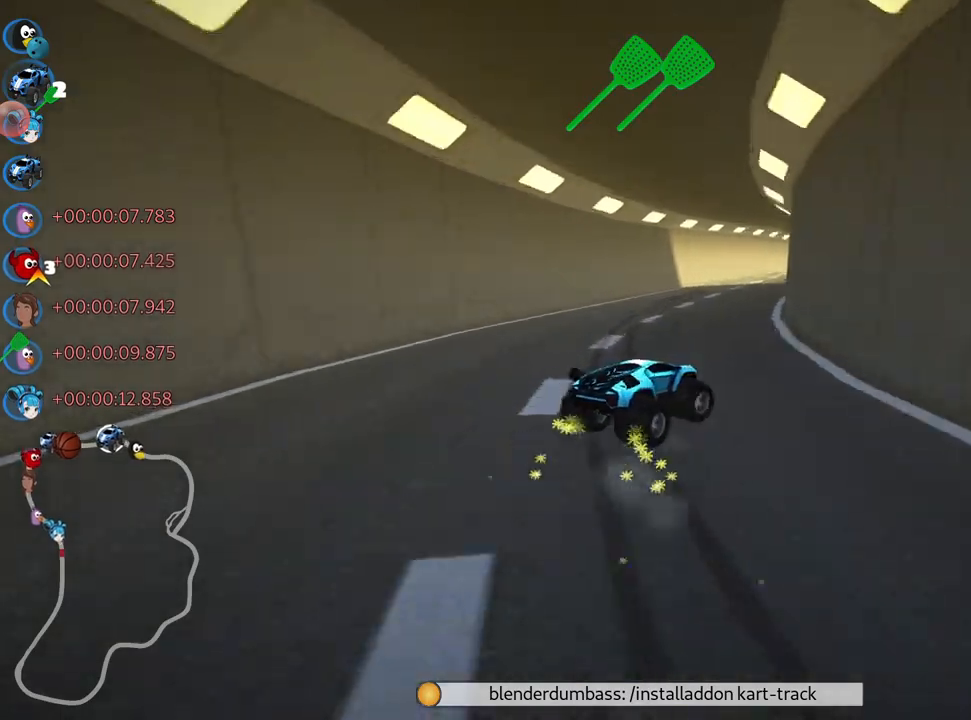
{"keys": ["left", "skid", "up"], "events": [[33, "left", "down"], [100, "right", "up"], [233, "left", "up"], [250, "right", "down"], [433, "right", "up"], [483, "left", "down"]]}
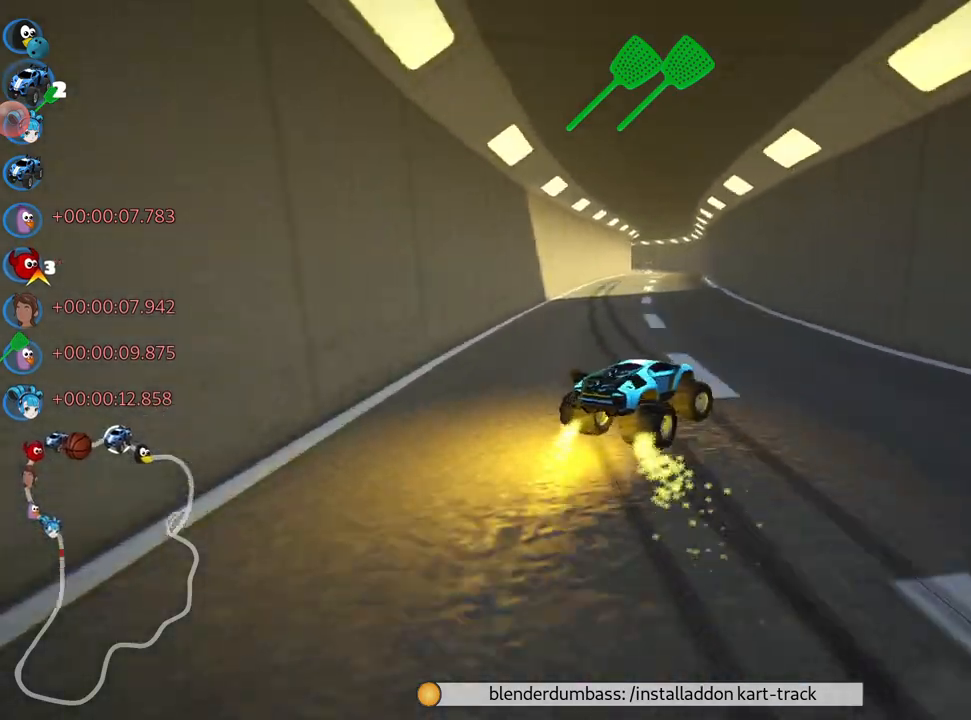
{"keys": ["left", "skid", "up"], "events": [[100, "left", "up"], [233, "left", "down"]]}
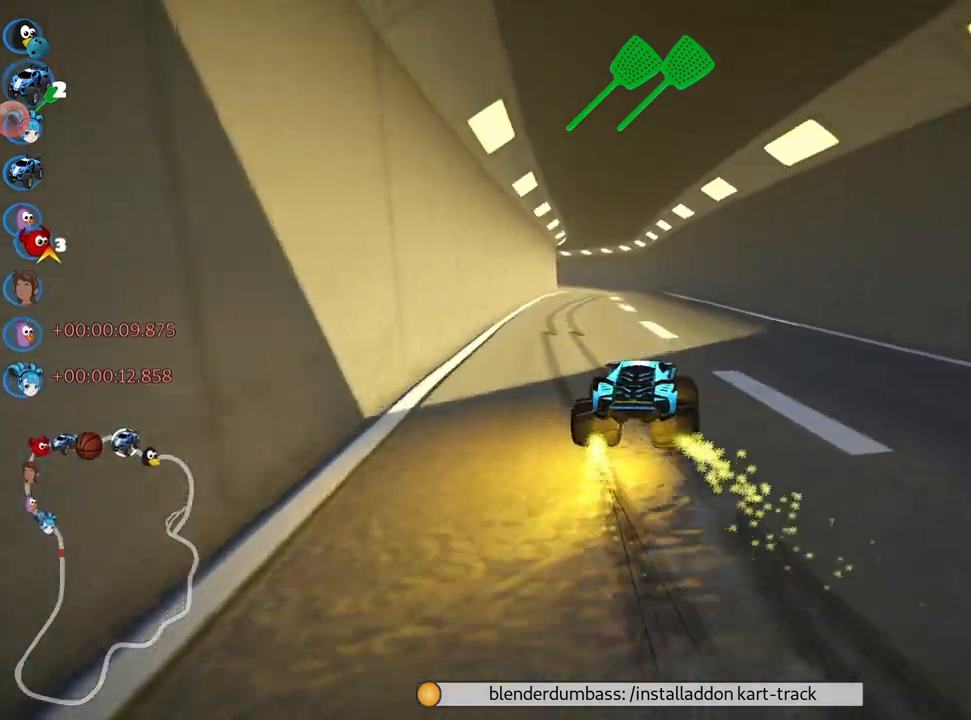
{"keys": ["left", "skid", "up"], "events": []}
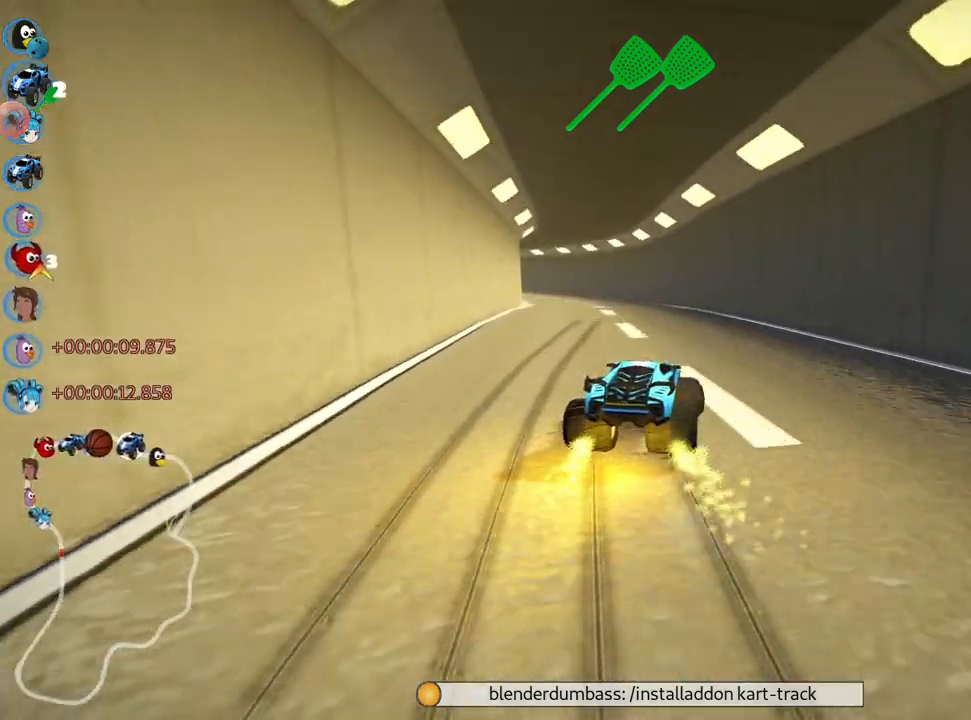
{"keys": ["right", "up"], "events": [[117, "skid", "up"], [200, "nitro", "down"], [383, "left", "up"], [417, "nitro", "up"], [500, "right", "down"]]}
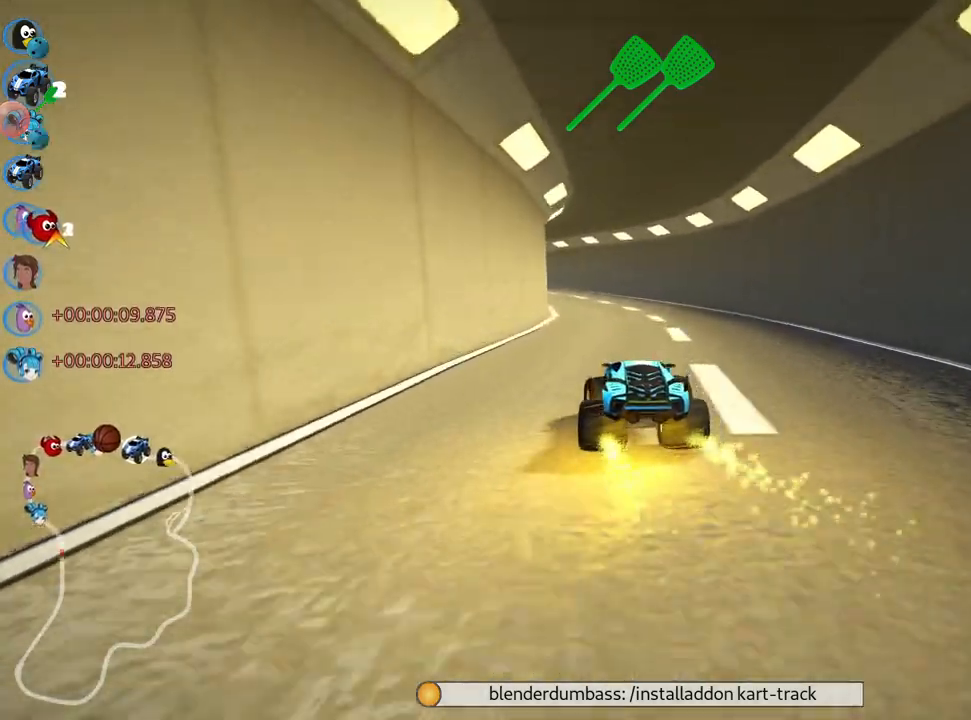
{"keys": ["left", "skid", "up"], "events": [[200, "right", "up"], [250, "skid", "down"], [267, "left", "down"]]}
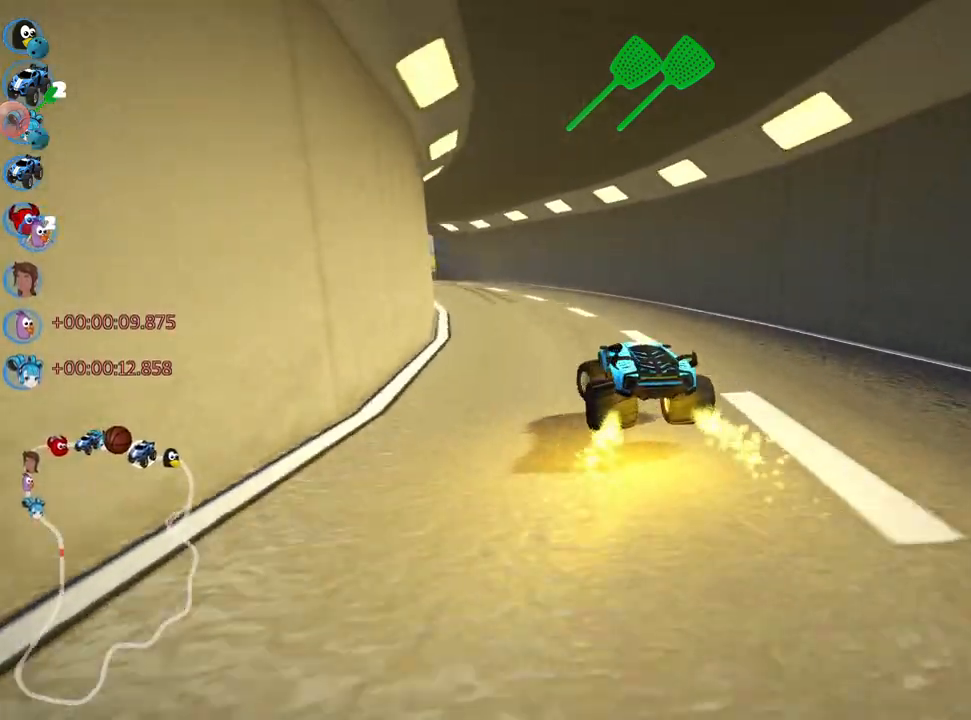
{"keys": ["left", "skid", "up"], "events": [[150, "left", "up"], [167, "right", "down"], [383, "right", "up"], [417, "left", "down"]]}
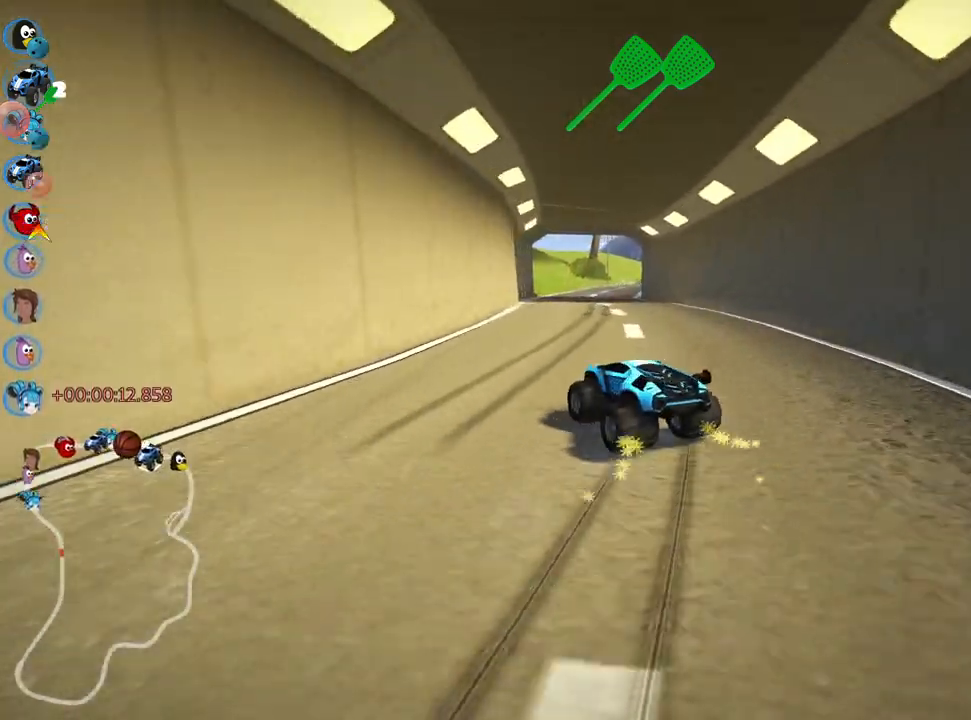
{"keys": ["right", "skid", "up"], "events": [[17, "left", "up"], [33, "right", "down"]]}
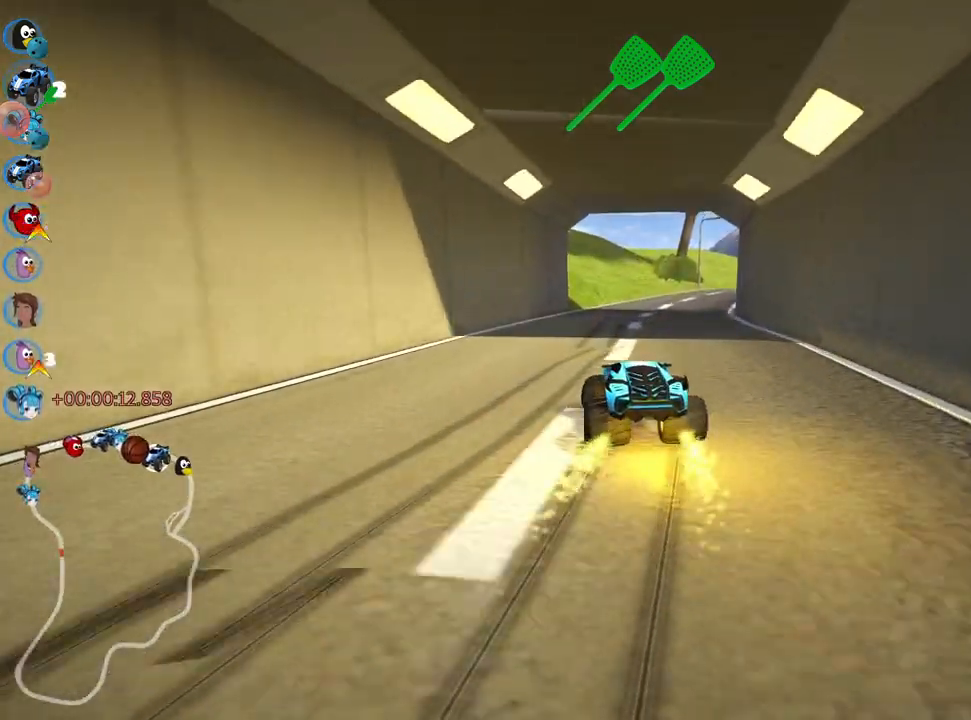
{"keys": ["up"], "events": [[67, "skid", "up"], [83, "nitro", "down"], [233, "right", "up"], [267, "nitro", "up"]]}
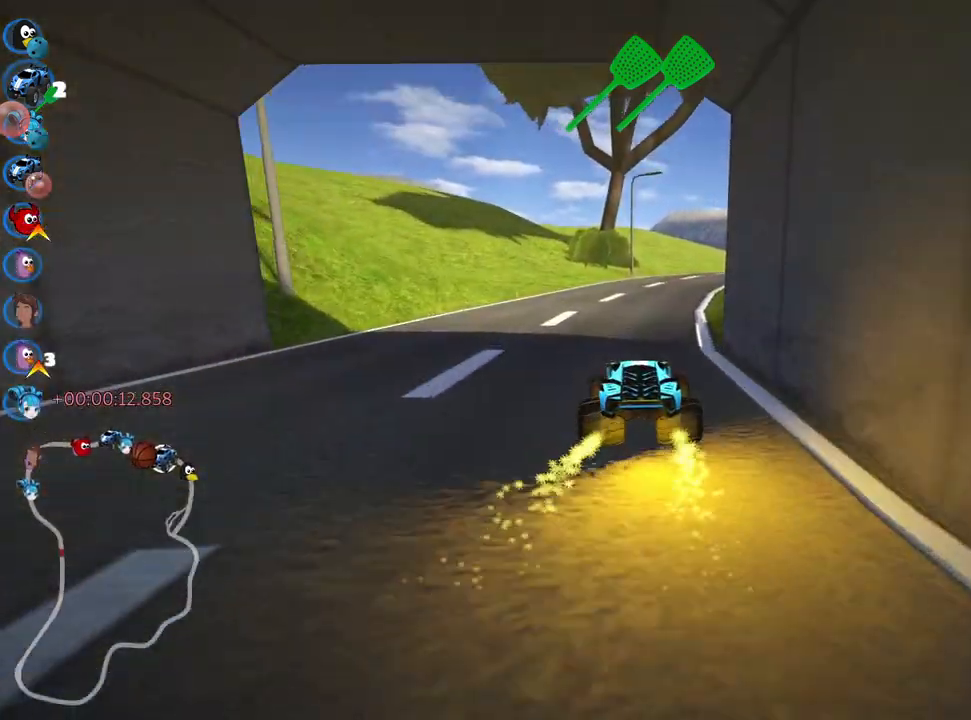
{"keys": ["left", "skid", "up"], "events": [[150, "right", "down"], [183, "skid", "down"], [383, "left", "down"], [450, "right", "up"]]}
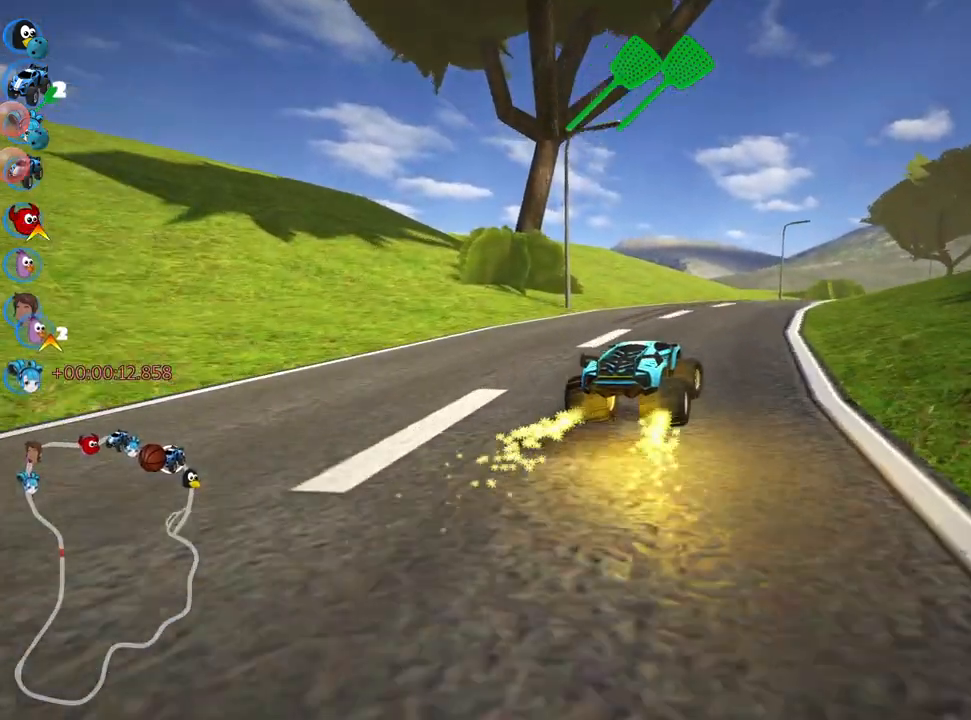
{"keys": ["left", "skid", "up"], "events": [[67, "right", "down"], [117, "left", "up"], [283, "left", "down"], [317, "right", "up"]]}
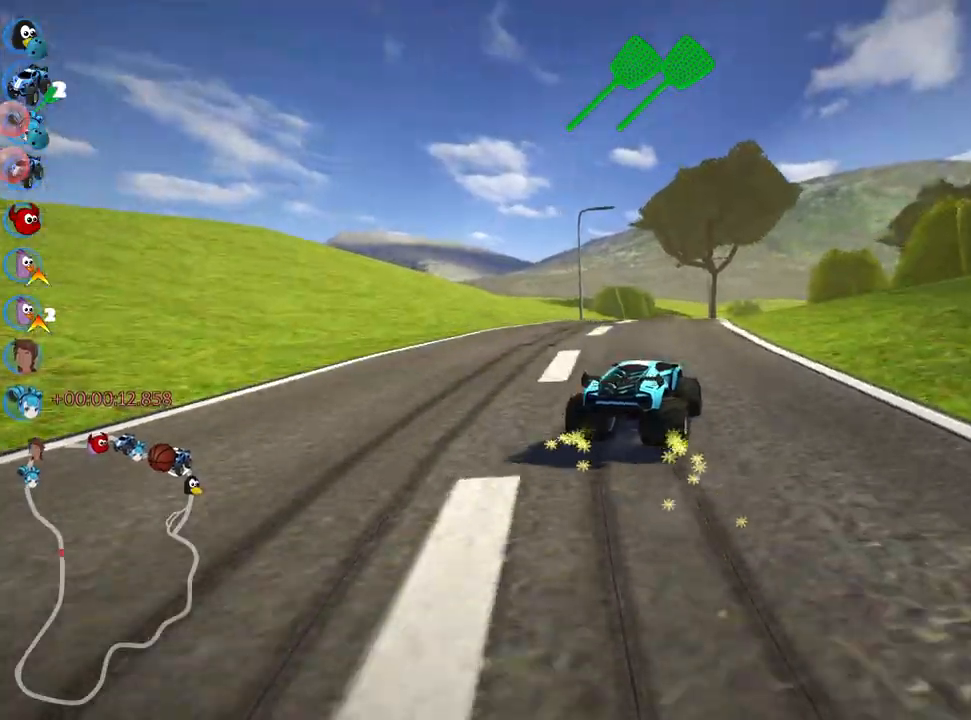
{"keys": ["left", "skid", "up"], "events": [[67, "left", "up"], [267, "left", "down"]]}
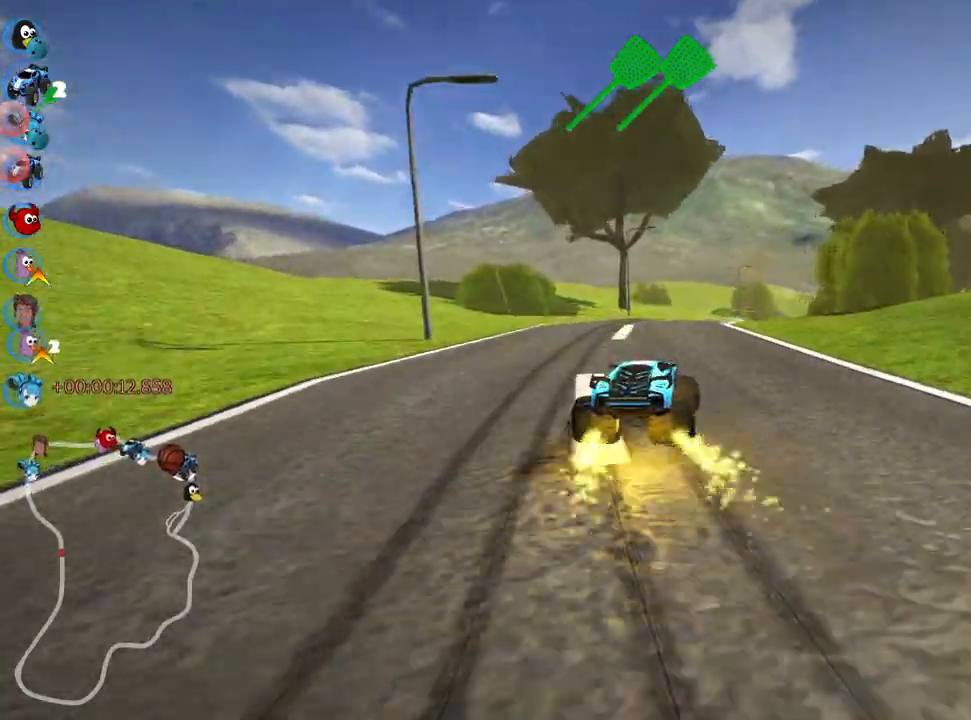
{"keys": ["right", "skid", "up"], "events": [[67, "left", "up"], [183, "left", "down"], [383, "left", "up"], [417, "right", "down"]]}
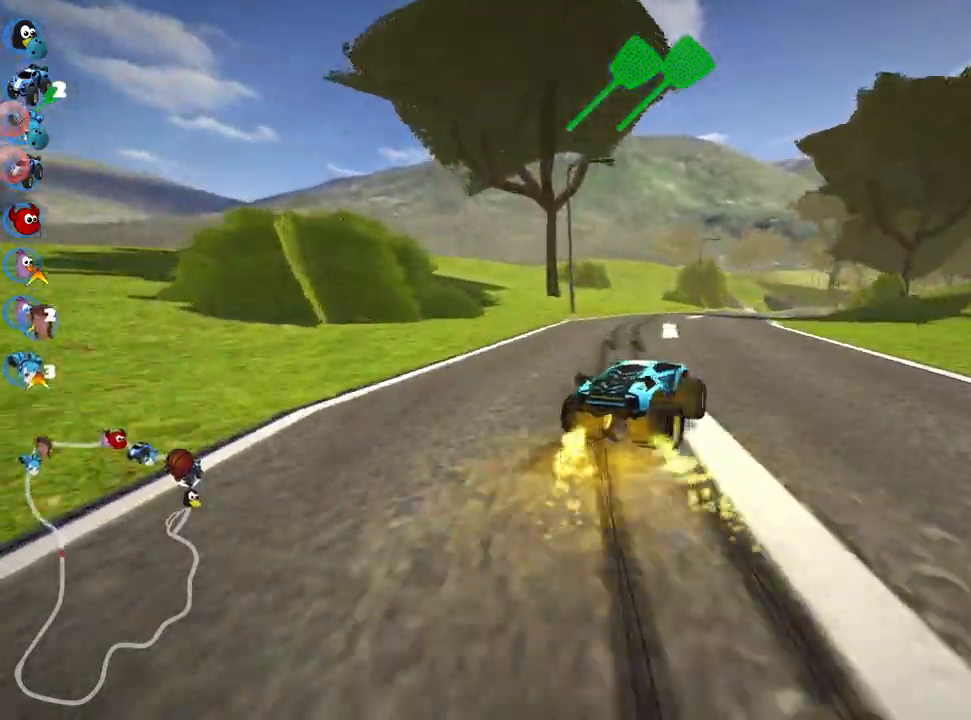
{"keys": ["left", "skid", "up"], "events": [[83, "right", "up"], [150, "left", "down"], [317, "left", "up"], [400, "left", "down"]]}
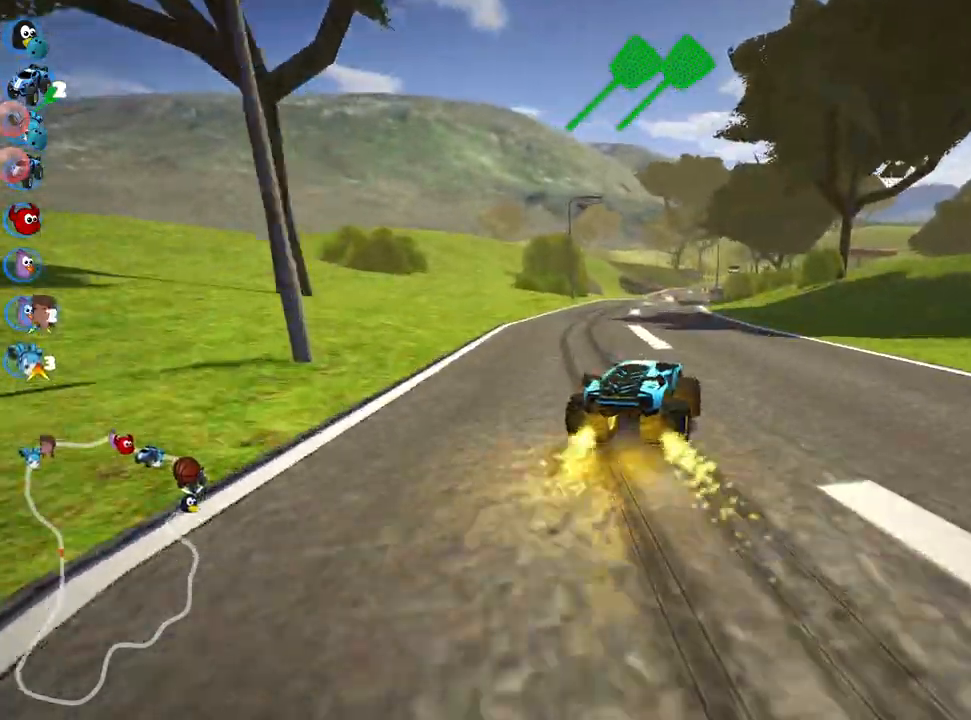
{"keys": ["left", "skid", "up"], "events": []}
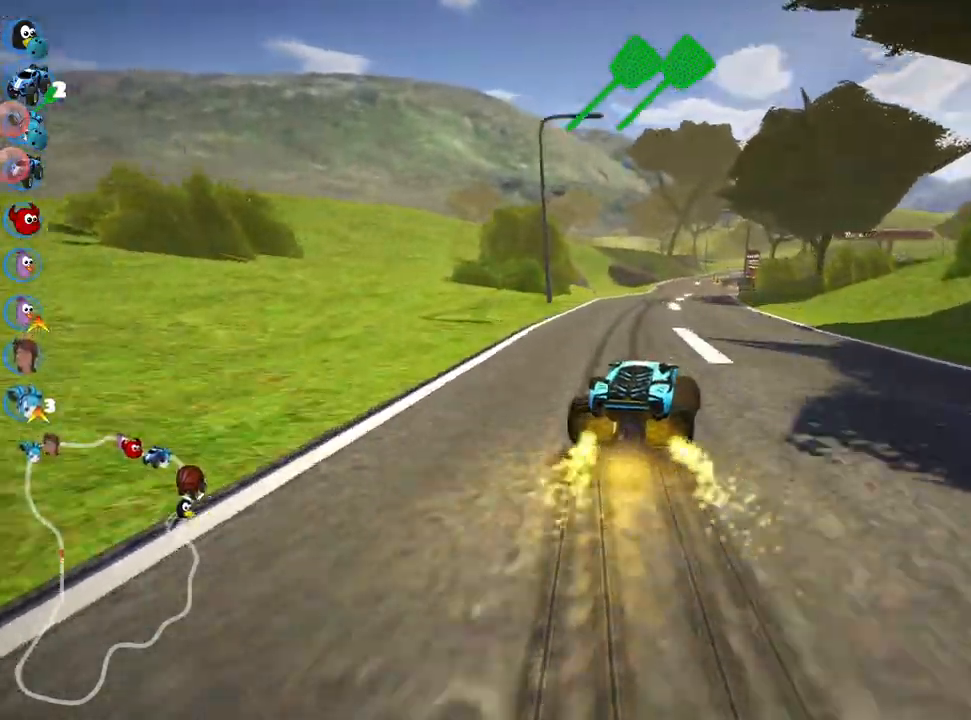
{"keys": ["left", "skid", "up"], "events": []}